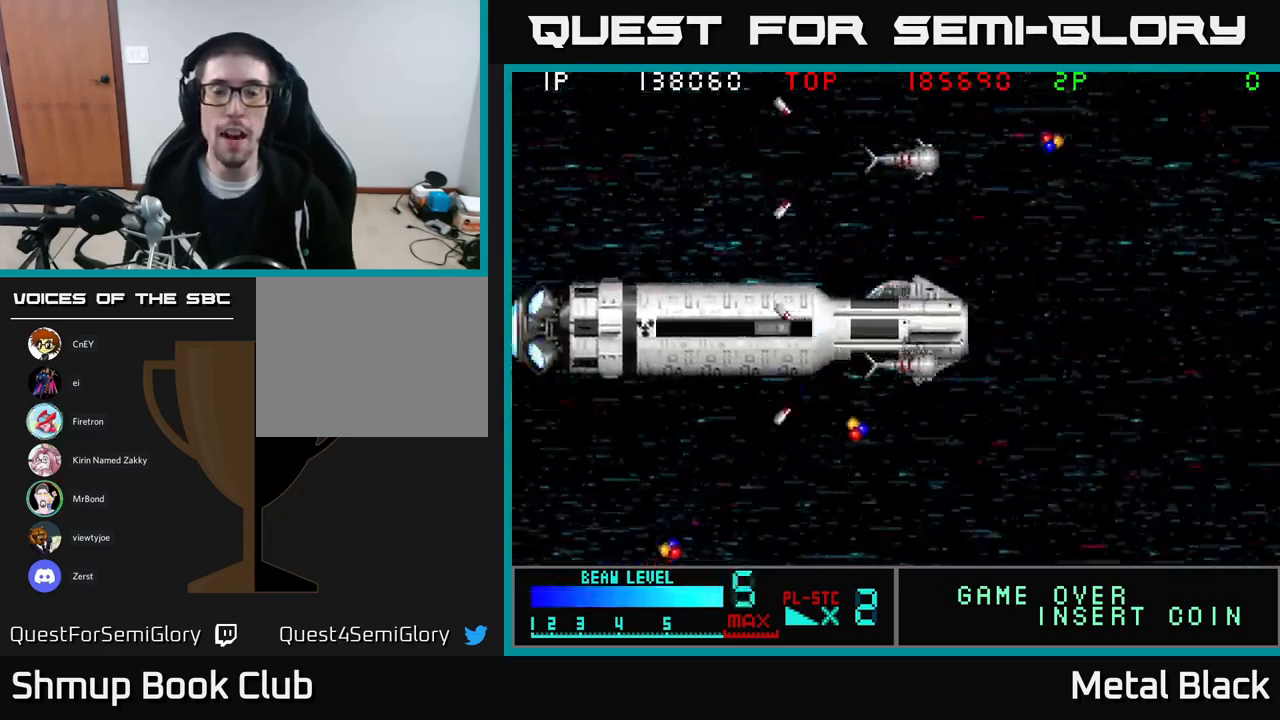
Gameplay with a controller (Xbox layout); each line is a JSON object with the inputs held at the frame after it. "events" lists button and stick changes between this image and that frame as [ms after this image, input, new state], when the widget could be followed in between. Not read: left_stick right_stick.
{"buttons": ["A"], "events": [[17, "A", "down"], [217, "A", "up"], [333, "A", "down"]]}
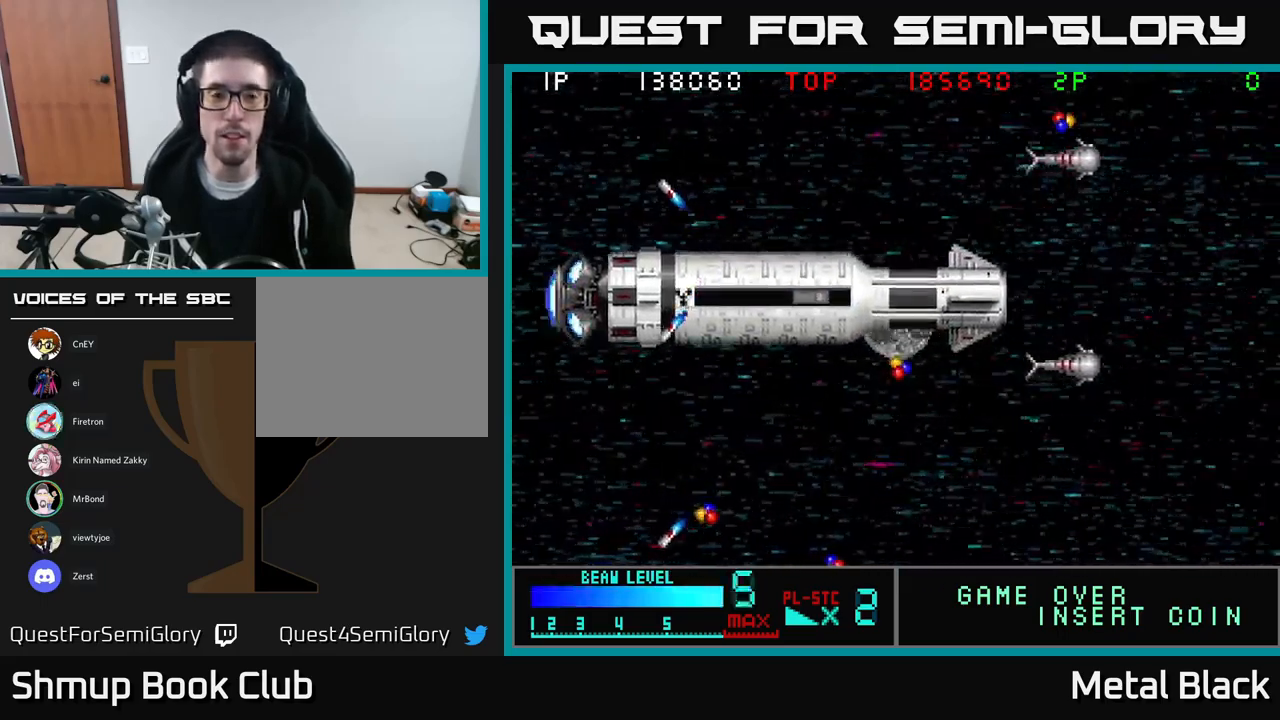
{"buttons": [], "events": [[17, "A", "up"], [100, "A", "down"], [283, "A", "up"], [350, "A", "down"], [467, "A", "up"]]}
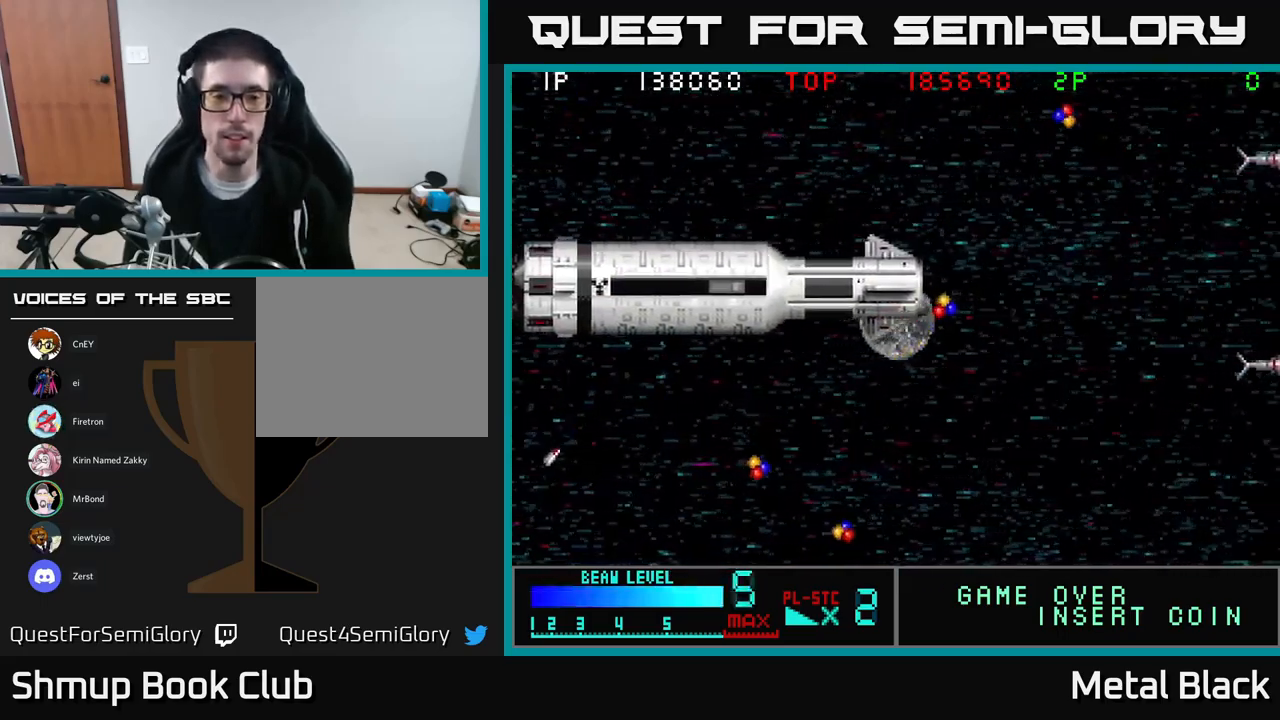
{"buttons": ["A"], "events": [[67, "A", "down"], [183, "A", "up"], [250, "A", "down"], [400, "A", "up"], [500, "A", "down"]]}
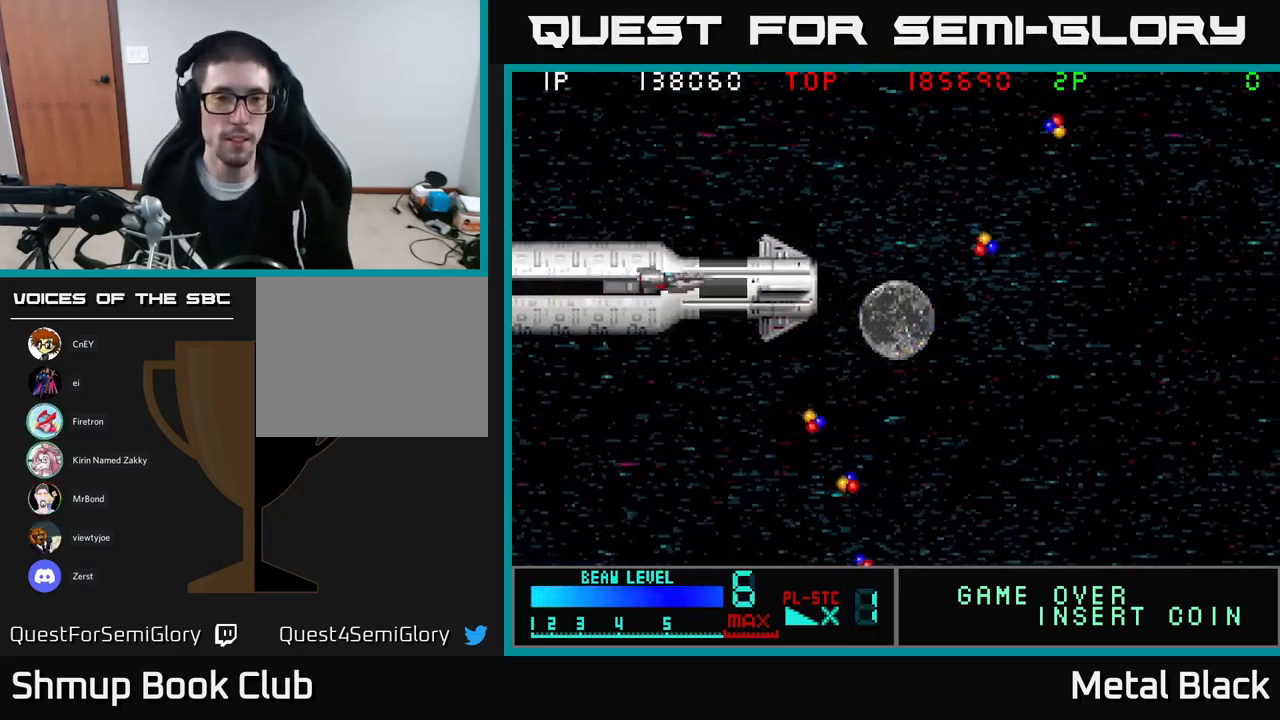
{"buttons": ["DPAD_LEFT"], "events": [[100, "A", "up"], [150, "DPAD_LEFT", "down"], [183, "A", "down"], [283, "A", "up"], [367, "A", "down"], [500, "A", "up"]]}
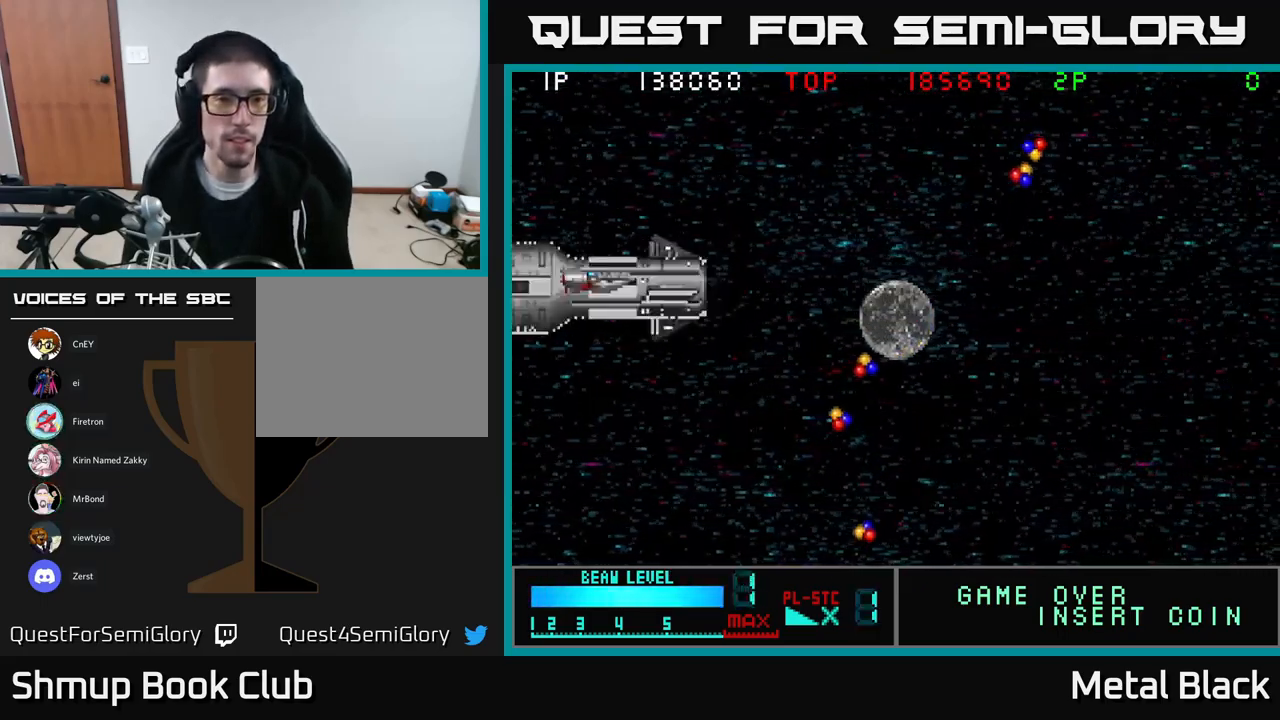
{"buttons": ["A"], "events": [[33, "A", "down"], [183, "A", "up"], [233, "A", "down"], [400, "DPAD_LEFT", "up"], [417, "A", "up"], [467, "A", "down"]]}
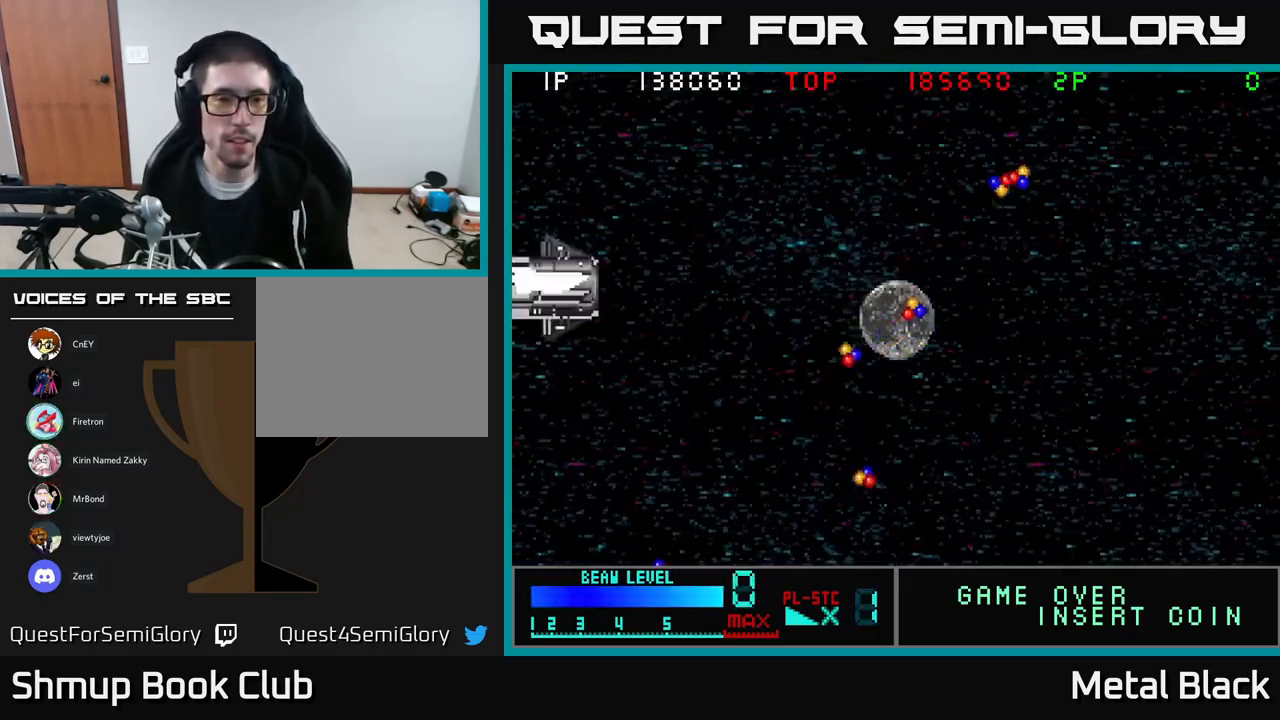
{"buttons": ["DPAD_DOWN", "DPAD_RIGHT"], "events": [[100, "A", "up"], [167, "A", "down"], [300, "A", "up"], [333, "A", "down"], [333, "DPAD_DOWN", "down"], [350, "DPAD_RIGHT", "down"], [367, "DPAD_DOWN", "up"], [417, "DPAD_DOWN", "down"], [467, "A", "up"]]}
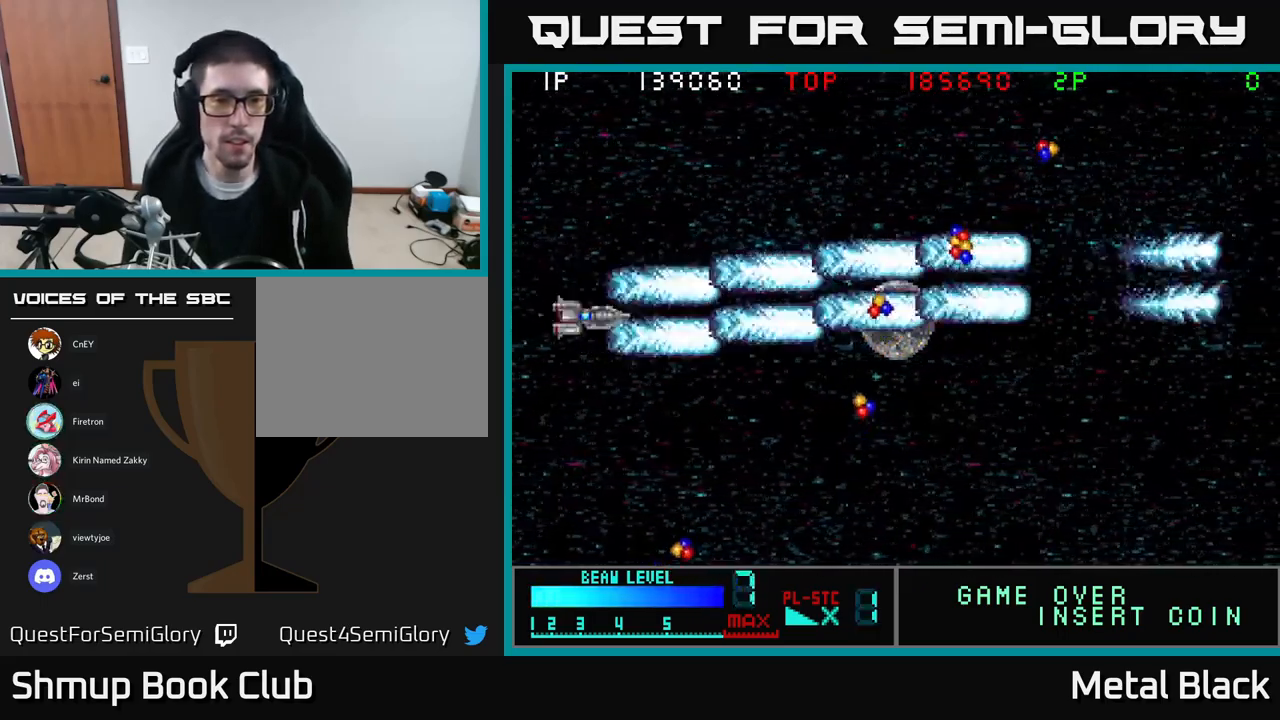
{"buttons": ["A", "DPAD_DOWN", "DPAD_RIGHT"], "events": [[33, "A", "down"], [150, "DPAD_DOWN", "up"], [200, "A", "up"], [267, "A", "down"], [433, "A", "up"], [483, "A", "down"], [500, "DPAD_DOWN", "down"]]}
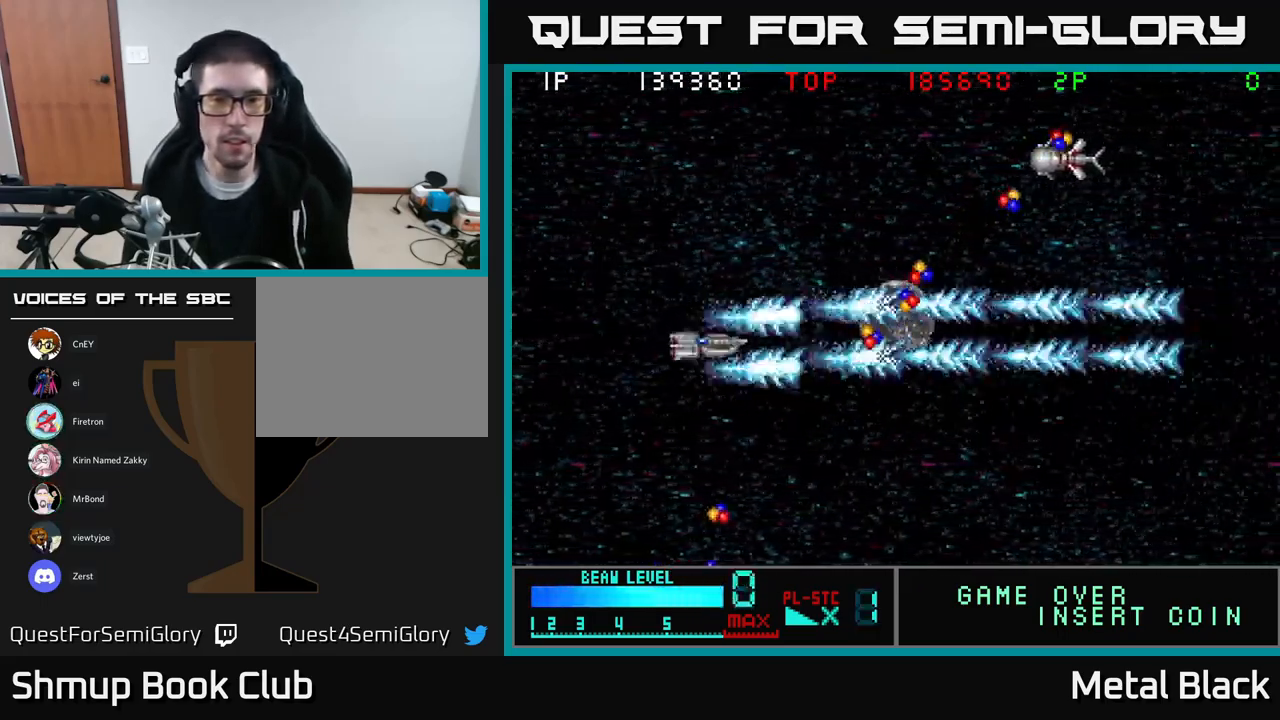
{"buttons": ["A", "DPAD_UP"], "events": [[117, "A", "up"], [117, "DPAD_DOWN", "up"], [150, "DPAD_RIGHT", "up"], [150, "DPAD_UP", "down"], [183, "A", "down"], [333, "A", "up"], [433, "A", "down"]]}
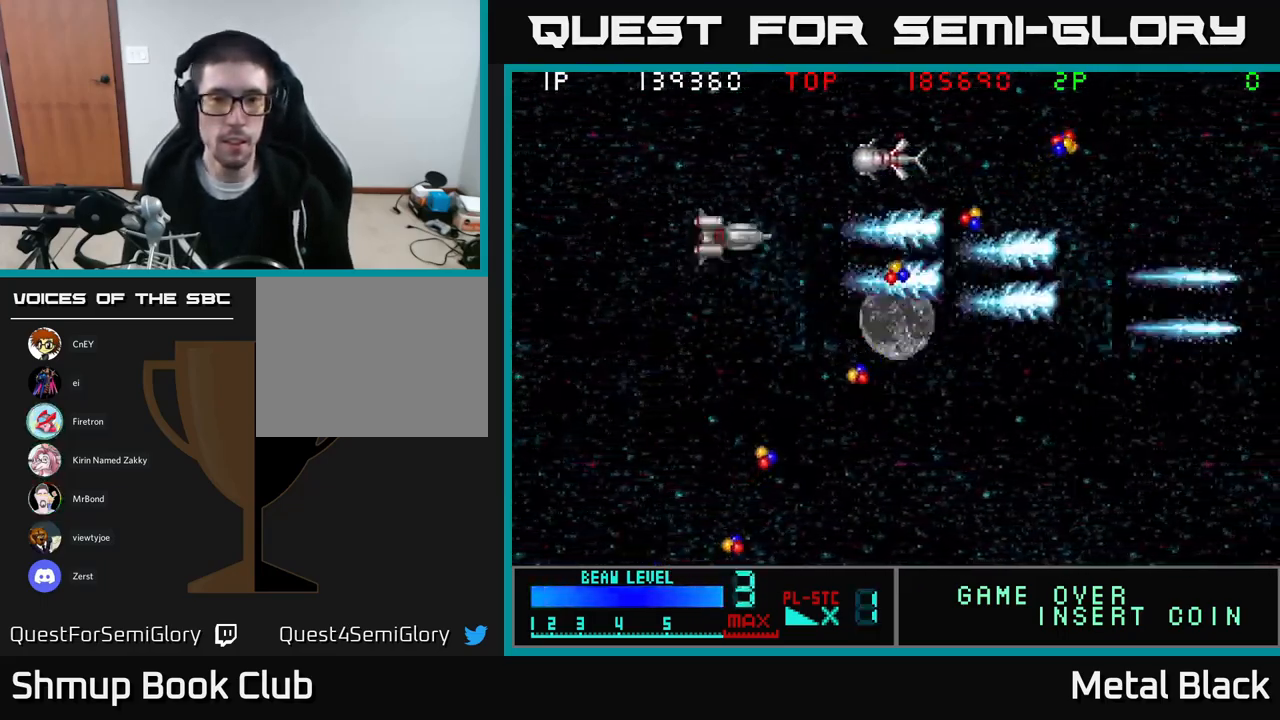
{"buttons": ["DPAD_DOWN", "DPAD_RIGHT"]}
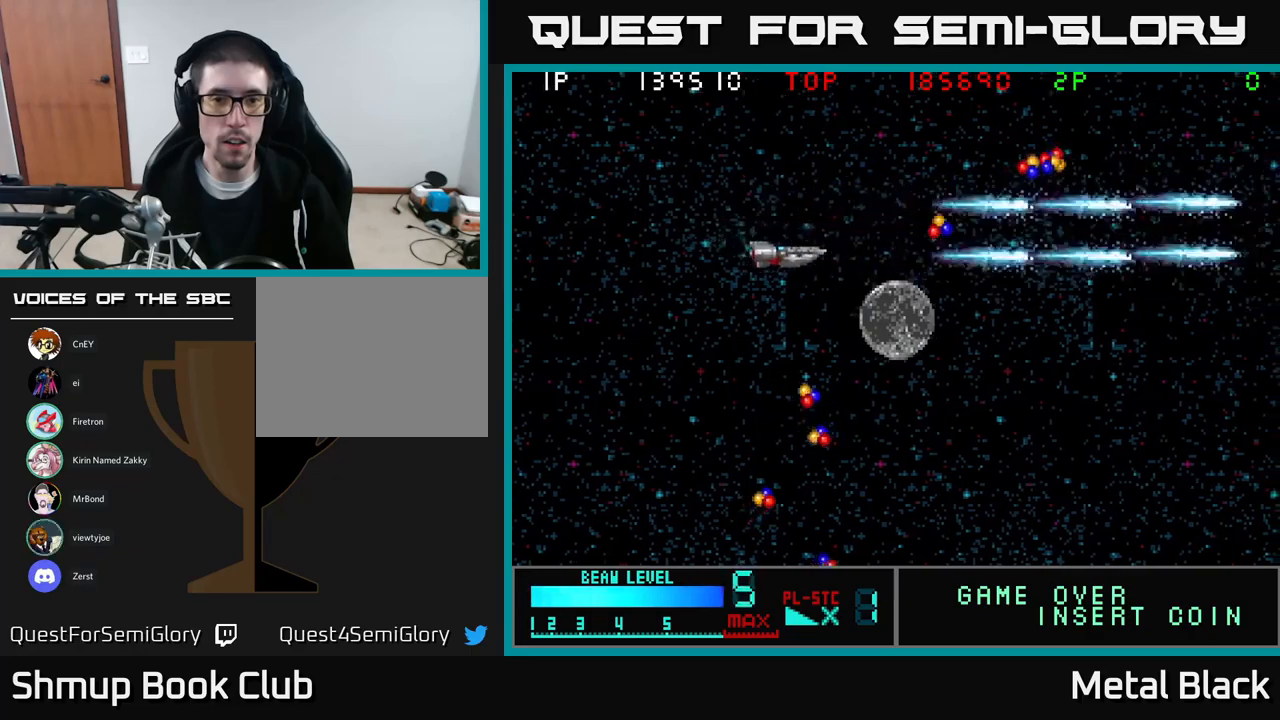
{"buttons": ["DPAD_DOWN"], "events": [[50, "A", "down"], [233, "A", "up"], [283, "DPAD_RIGHT", "up"], [300, "A", "down"], [467, "A", "up"]]}
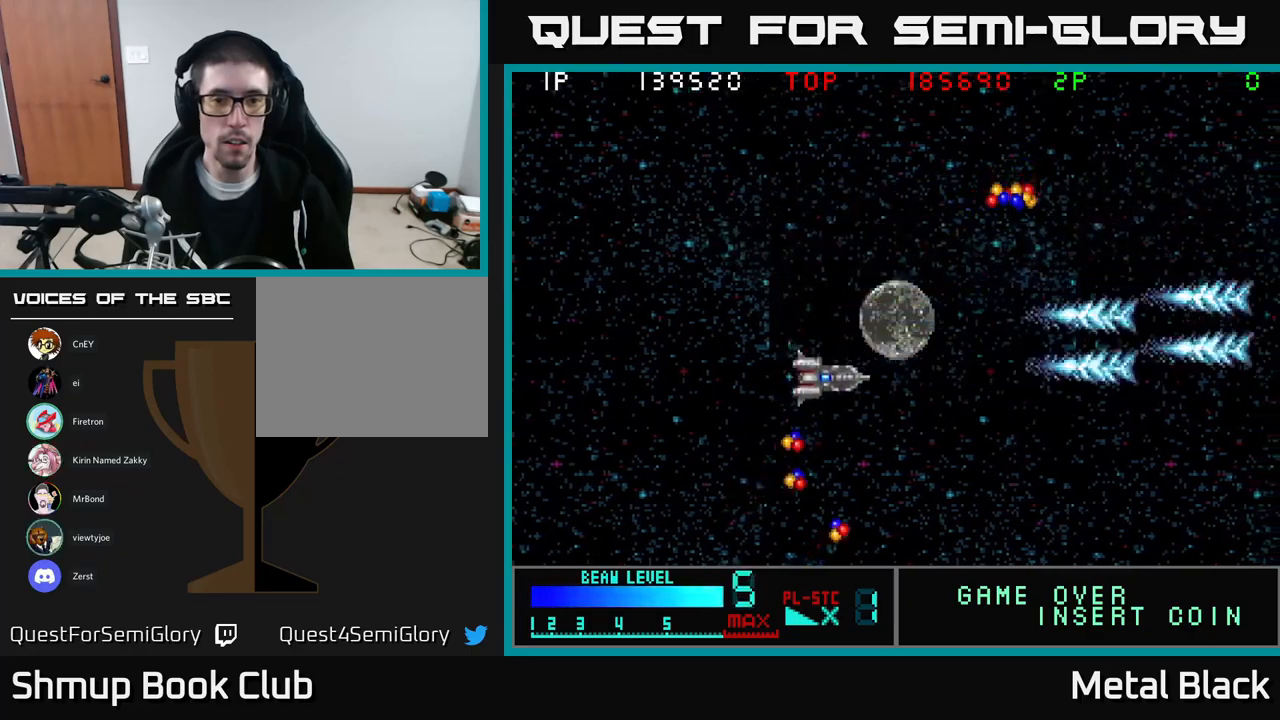
{"buttons": ["DPAD_DOWN"], "events": [[67, "DPAD_LEFT", "down"], [83, "A", "down"], [200, "DPAD_LEFT", "up"], [217, "A", "up"], [250, "DPAD_RIGHT", "down"], [383, "DPAD_RIGHT", "up"]]}
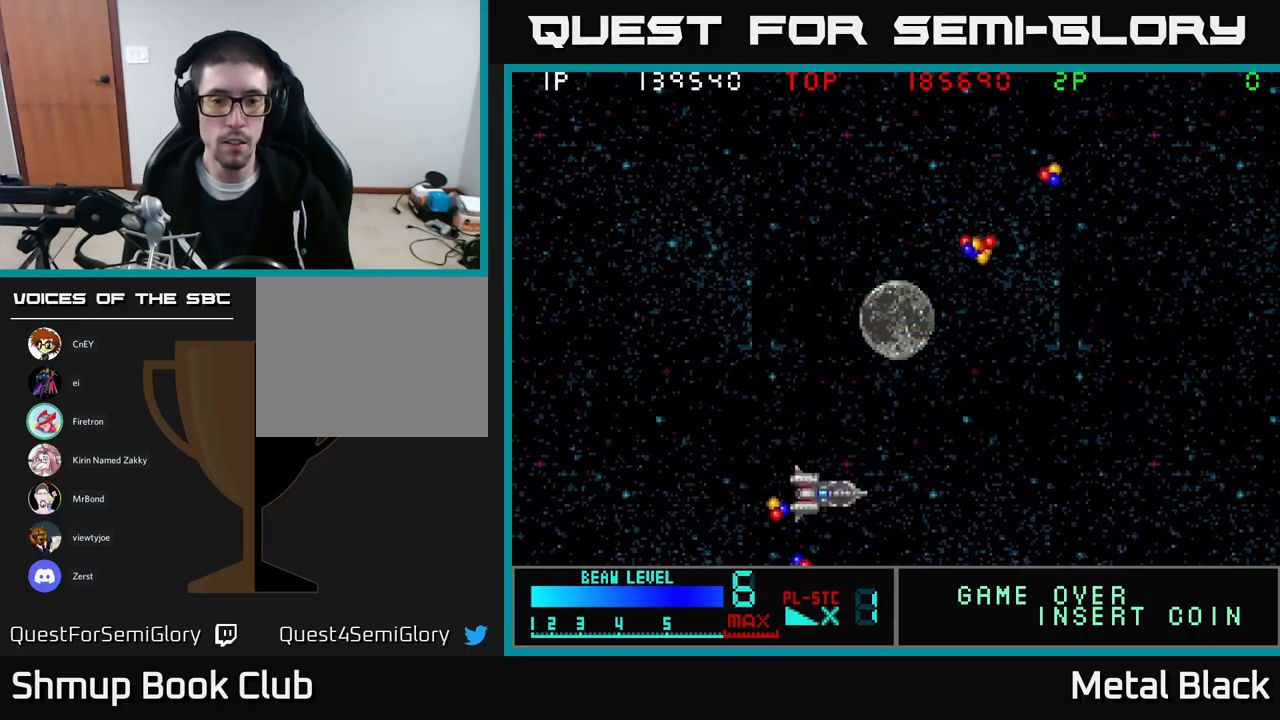
{"buttons": ["A", "DPAD_DOWN", "DPAD_RIGHT"]}
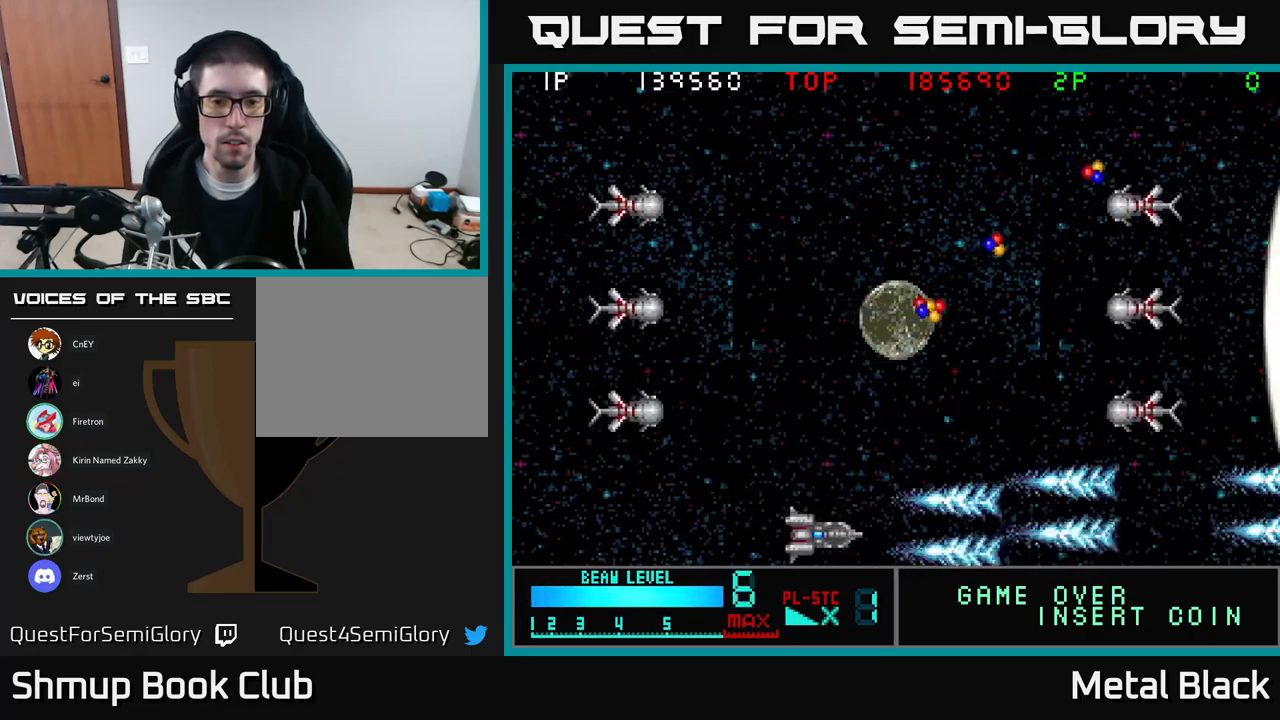
{"buttons": ["A", "DPAD_UP", "DPAD_LEFT"]}
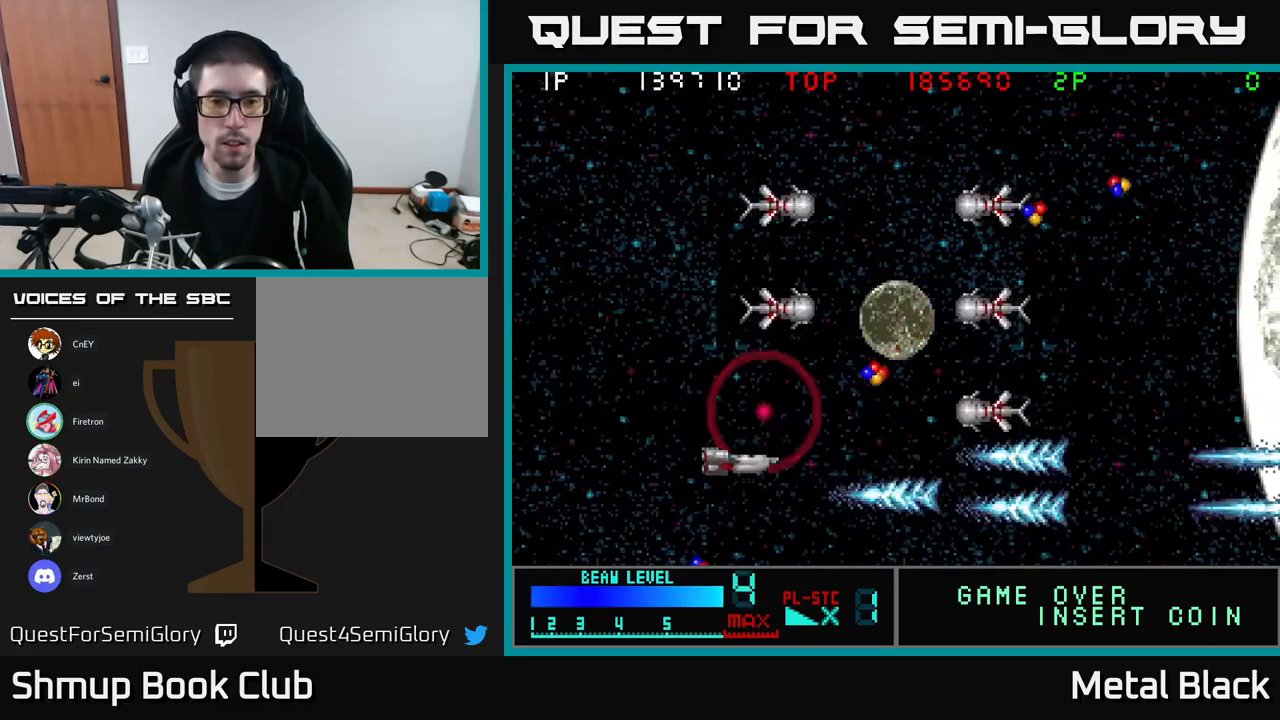
{"buttons": ["A", "DPAD_UP", "DPAD_LEFT"], "events": [[83, "A", "up"], [150, "A", "down"], [233, "DPAD_LEFT", "up"], [300, "A", "up"], [350, "A", "down"], [433, "DPAD_LEFT", "down"]]}
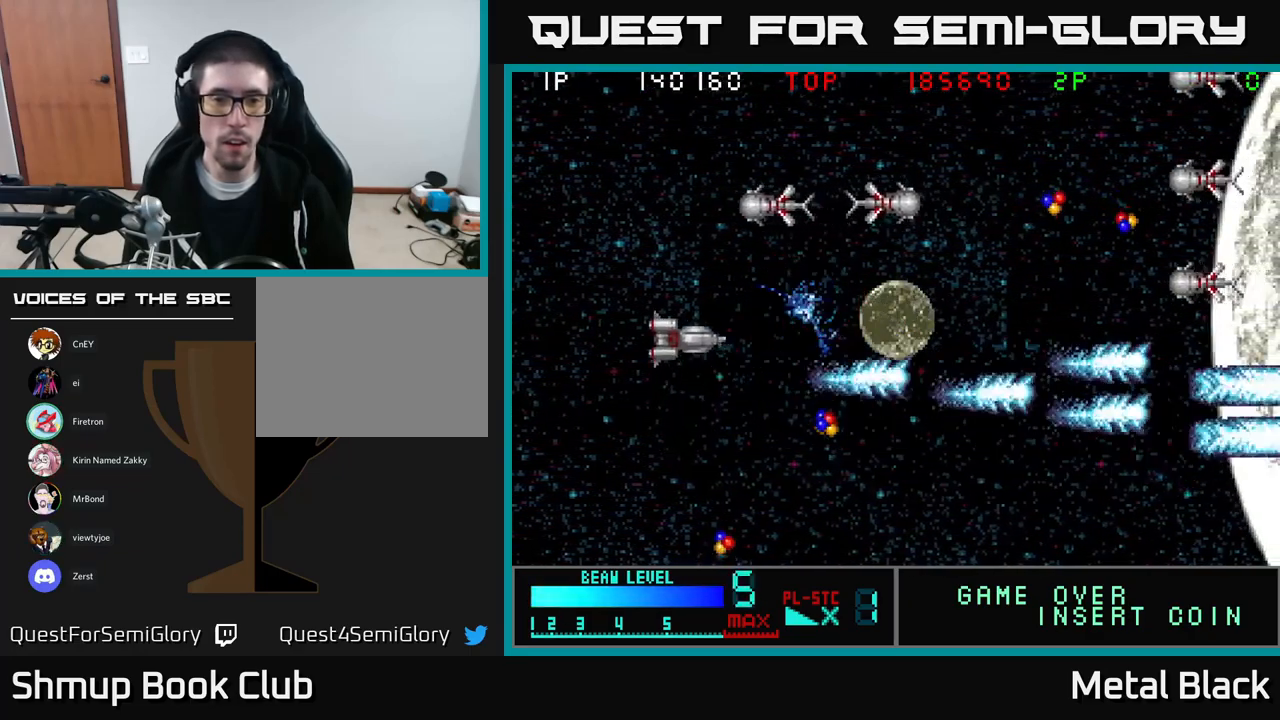
{"buttons": ["A", "DPAD_RIGHT"], "events": [[50, "A", "up"], [83, "A", "down"], [250, "A", "up"], [300, "A", "down"], [333, "DPAD_LEFT", "up"], [417, "A", "up"], [417, "DPAD_RIGHT", "down"], [467, "DPAD_UP", "up"], [483, "A", "down"]]}
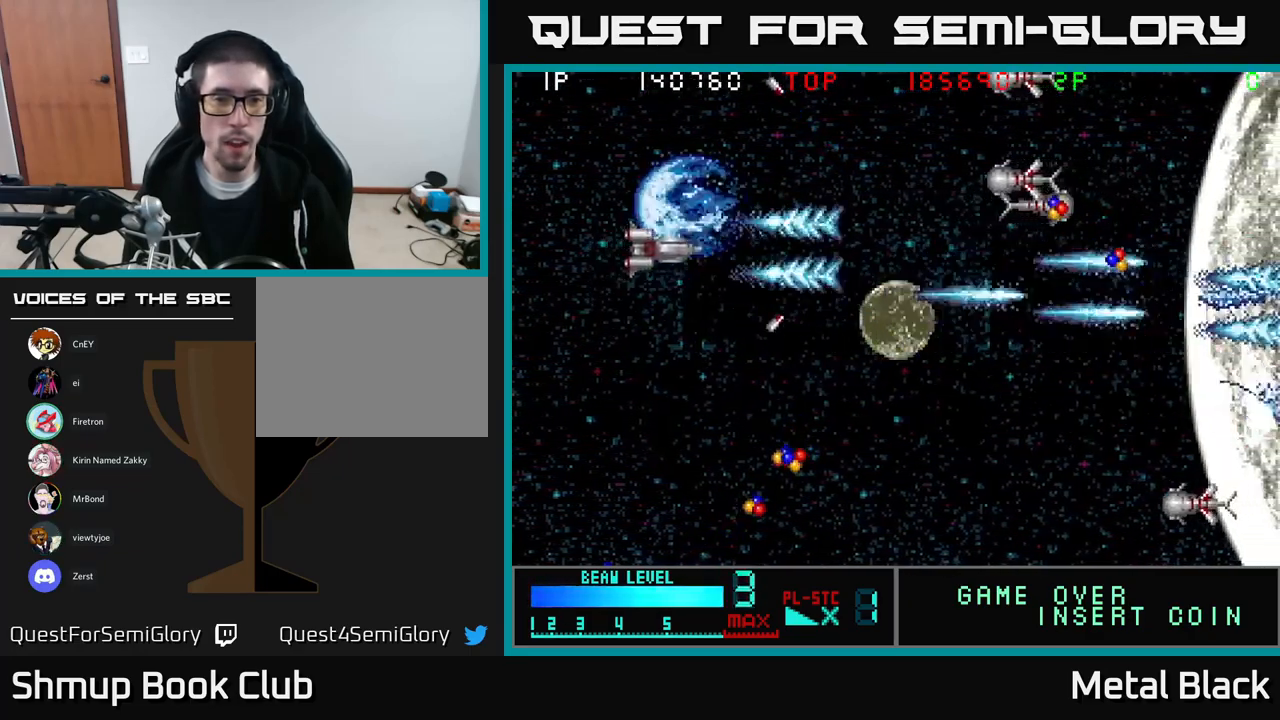
{"buttons": ["A", "DPAD_UP"], "events": [[83, "DPAD_UP", "down"], [133, "A", "up"], [133, "DPAD_RIGHT", "up"], [167, "A", "down"], [350, "A", "up"], [400, "A", "down"]]}
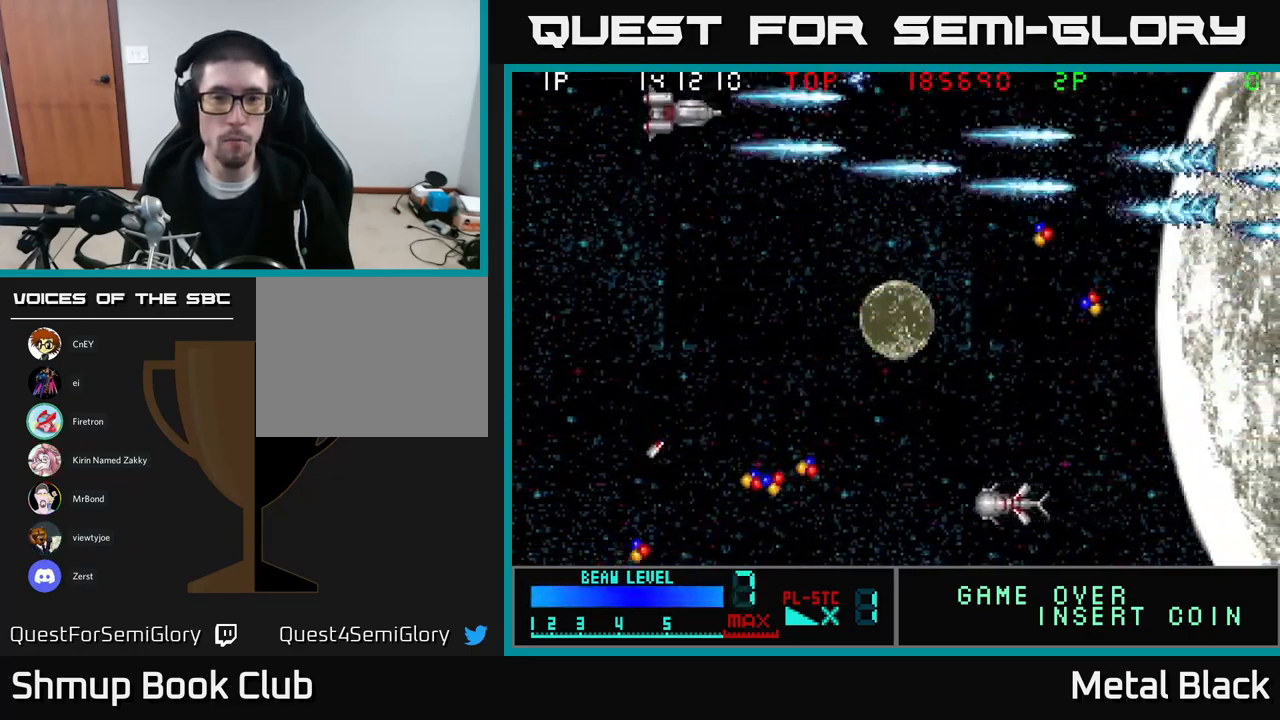
{"buttons": ["DPAD_DOWN"], "events": [[33, "A", "up"], [83, "A", "down"], [83, "DPAD_LEFT", "down"], [100, "DPAD_UP", "up"], [117, "DPAD_DOWN", "down"], [167, "DPAD_LEFT", "up"], [217, "A", "up"], [300, "A", "down"], [433, "A", "up"]]}
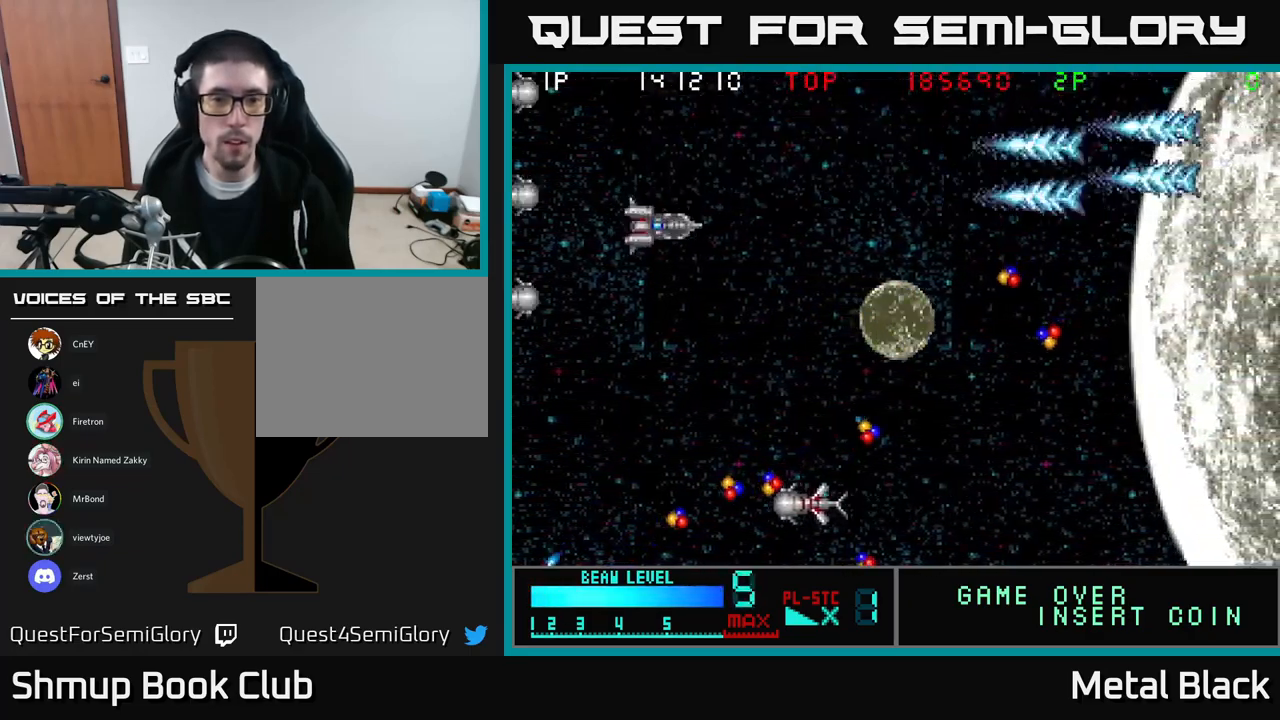
{"buttons": ["A", "DPAD_DOWN", "DPAD_RIGHT"], "events": [[250, "DPAD_LEFT", "down"], [317, "A", "down"], [367, "DPAD_LEFT", "up"], [433, "DPAD_RIGHT", "down"], [450, "A", "up"], [500, "A", "down"]]}
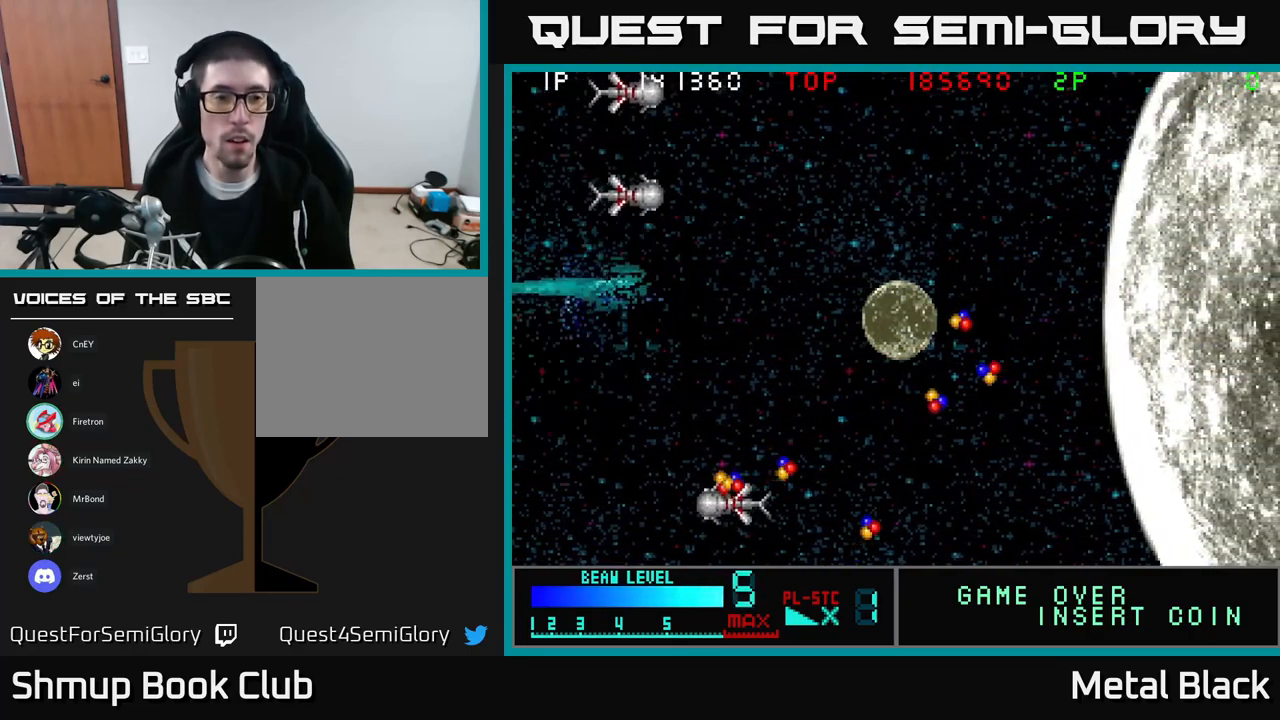
{"buttons": [], "events": [[133, "DPAD_RIGHT", "up"], [150, "DPAD_DOWN", "up"], [183, "A", "up"], [233, "A", "down"], [400, "A", "up"]]}
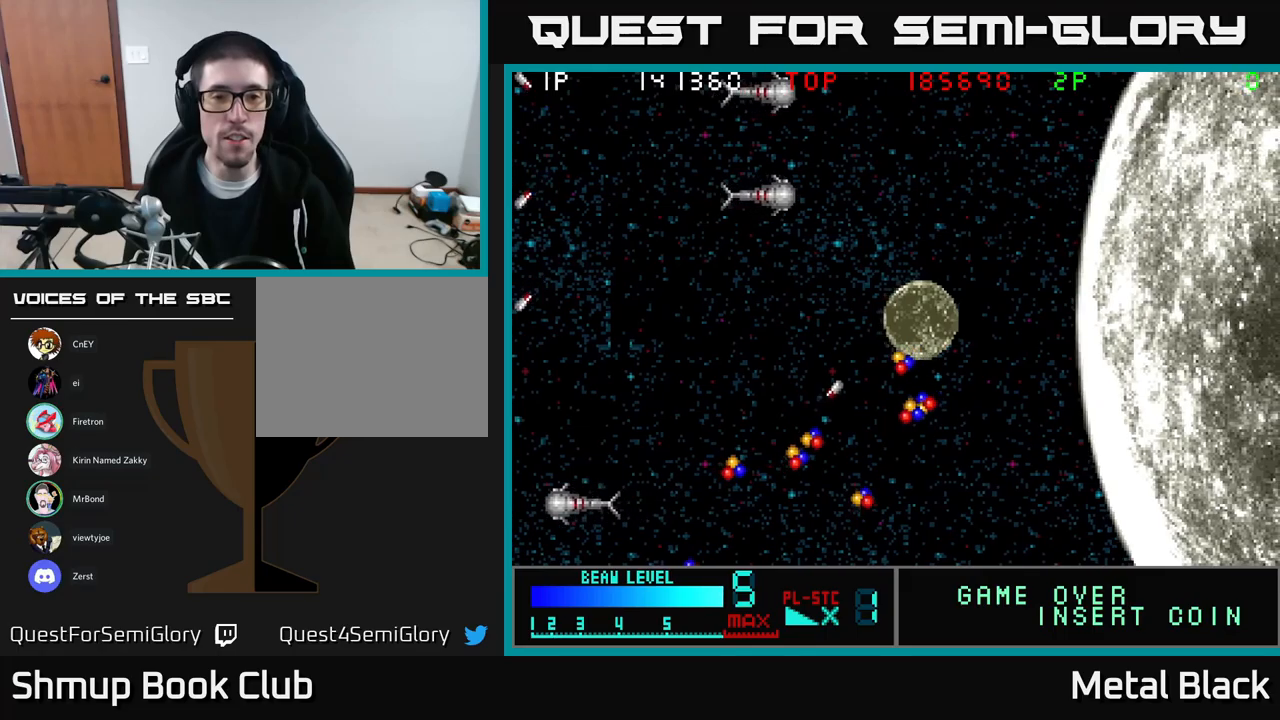
{"buttons": [], "events": [[34, "A", "down"], [184, "A", "up"], [317, "A", "down"], [500, "A", "up"]]}
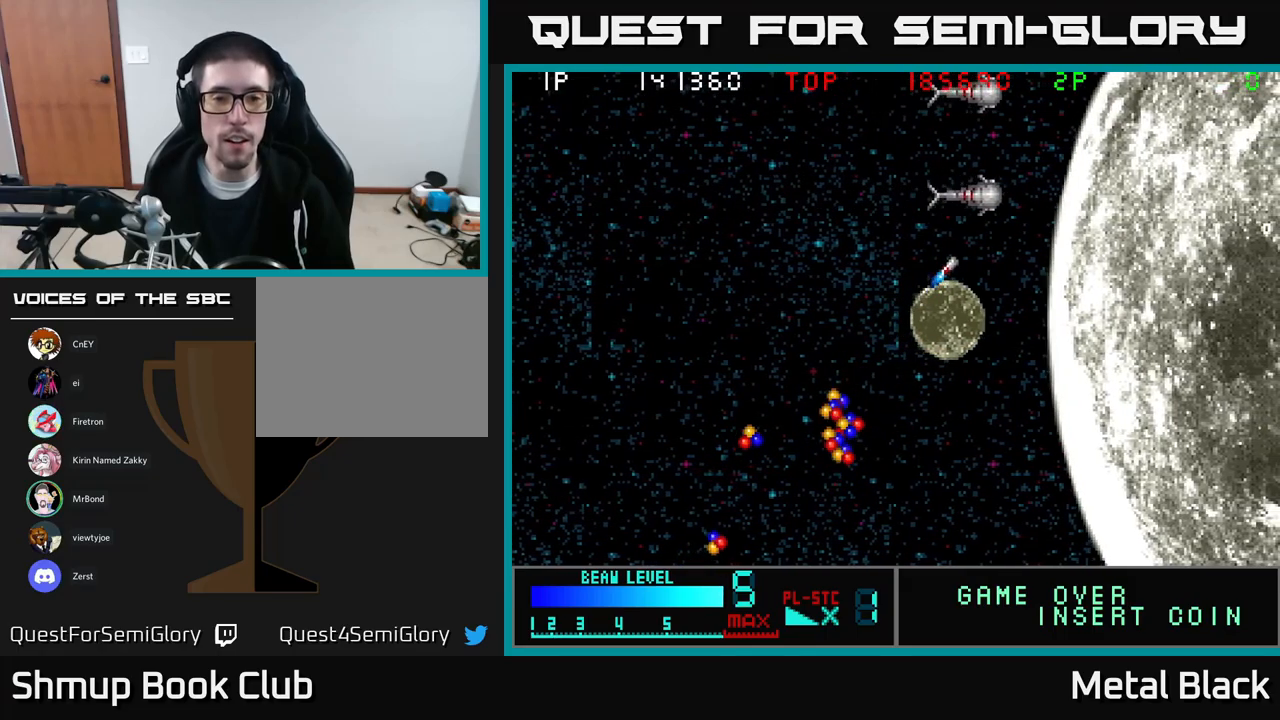
{"buttons": ["A", "DPAD_DOWN", "DPAD_RIGHT"], "events": [[100, "A", "down"], [284, "A", "up"], [317, "DPAD_RIGHT", "down"], [367, "A", "down"], [417, "DPAD_DOWN", "down"]]}
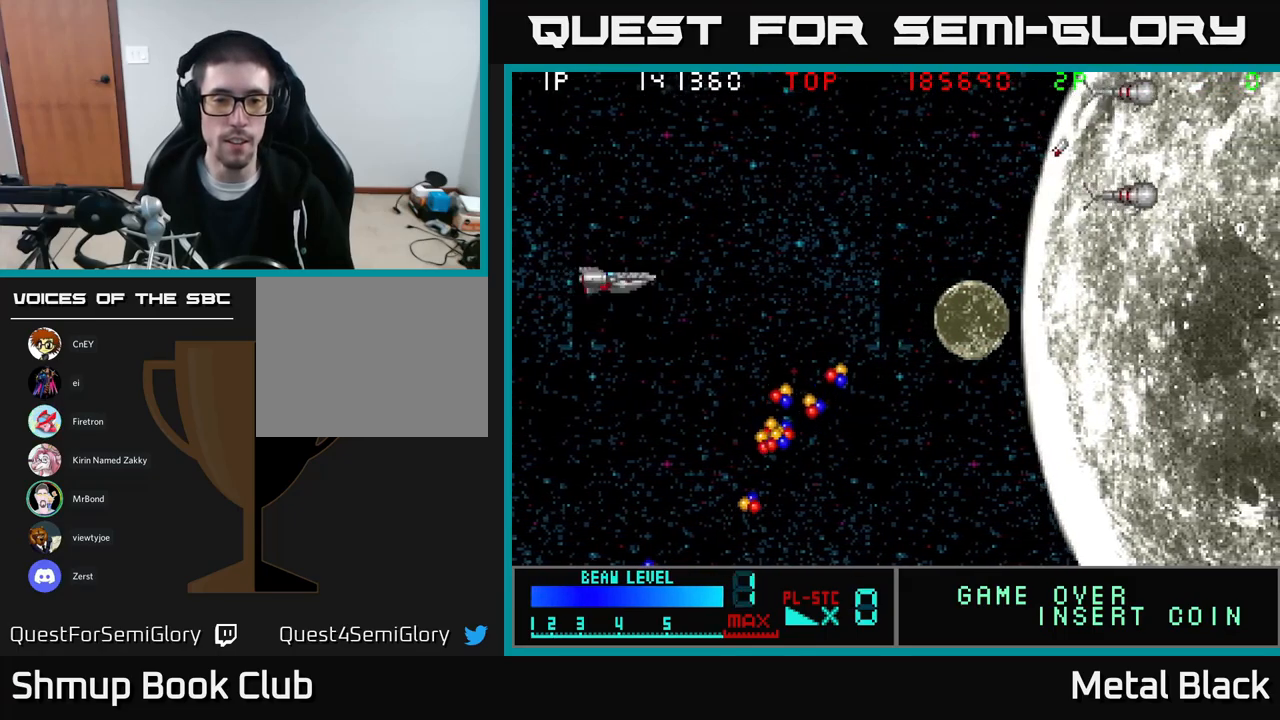
{"buttons": ["DPAD_DOWN", "DPAD_RIGHT"], "events": [[17, "A", "up"], [67, "DPAD_DOWN", "up"], [100, "A", "down"], [167, "DPAD_DOWN", "down"], [234, "A", "up"], [284, "DPAD_RIGHT", "up"], [300, "A", "down"], [317, "DPAD_RIGHT", "down"], [467, "A", "up"]]}
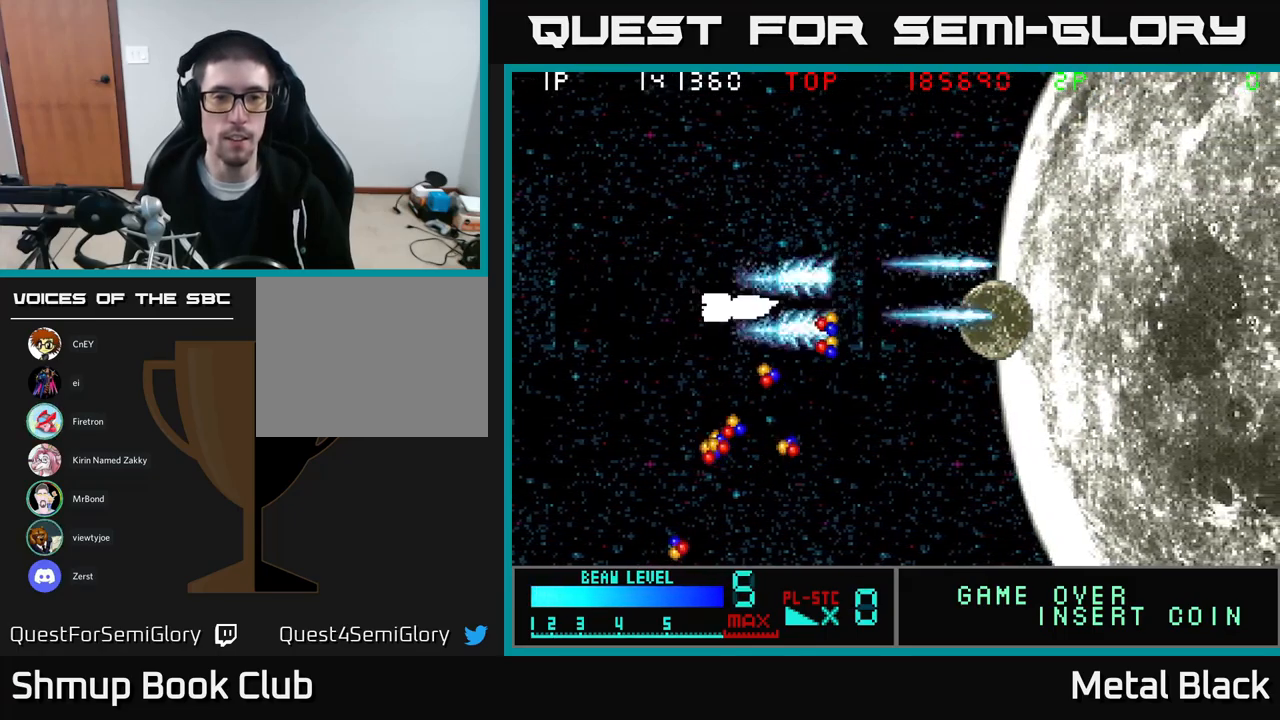
{"buttons": ["DPAD_LEFT"], "events": [[17, "DPAD_DOWN", "up"], [67, "A", "down"], [217, "A", "up"], [234, "DPAD_DOWN", "down"], [284, "A", "down"], [300, "DPAD_RIGHT", "up"], [350, "DPAD_LEFT", "down"], [450, "A", "up"], [484, "DPAD_DOWN", "up"]]}
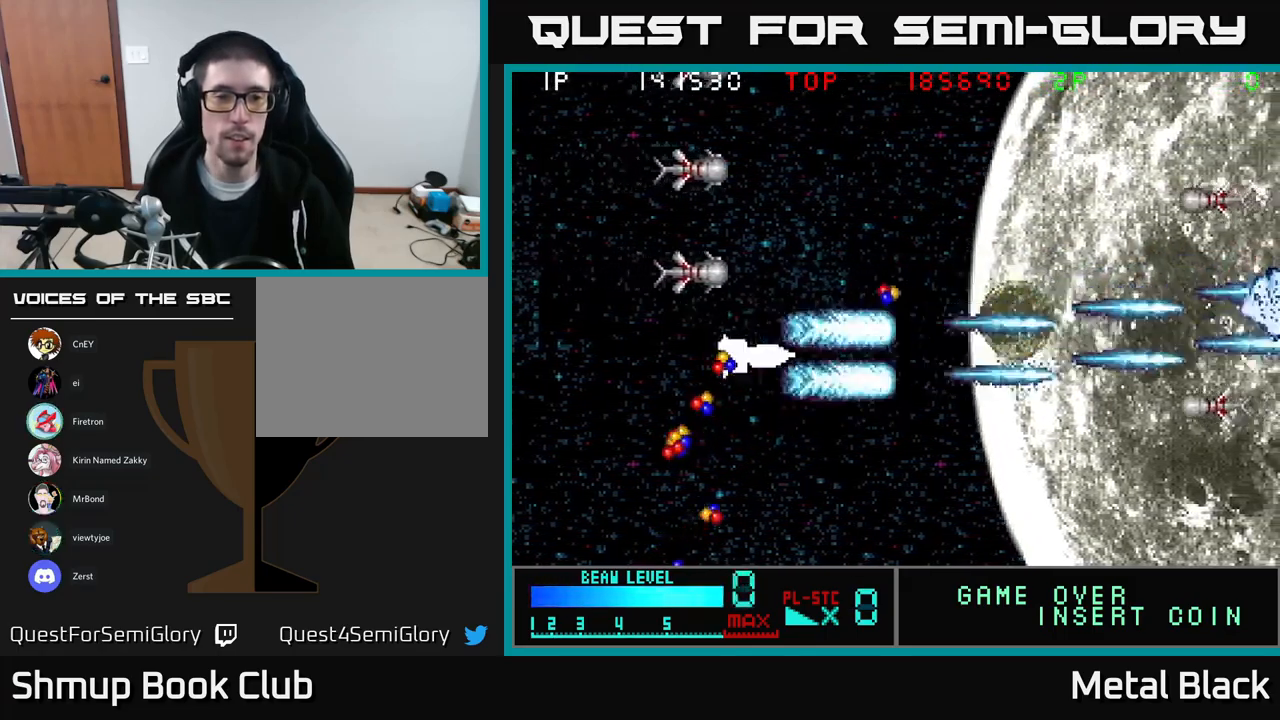
{"buttons": ["A", "DPAD_UP"], "events": [[34, "A", "down"], [150, "A", "up"], [184, "DPAD_UP", "down"], [217, "A", "down"], [384, "A", "up"], [434, "A", "down"], [434, "DPAD_LEFT", "up"]]}
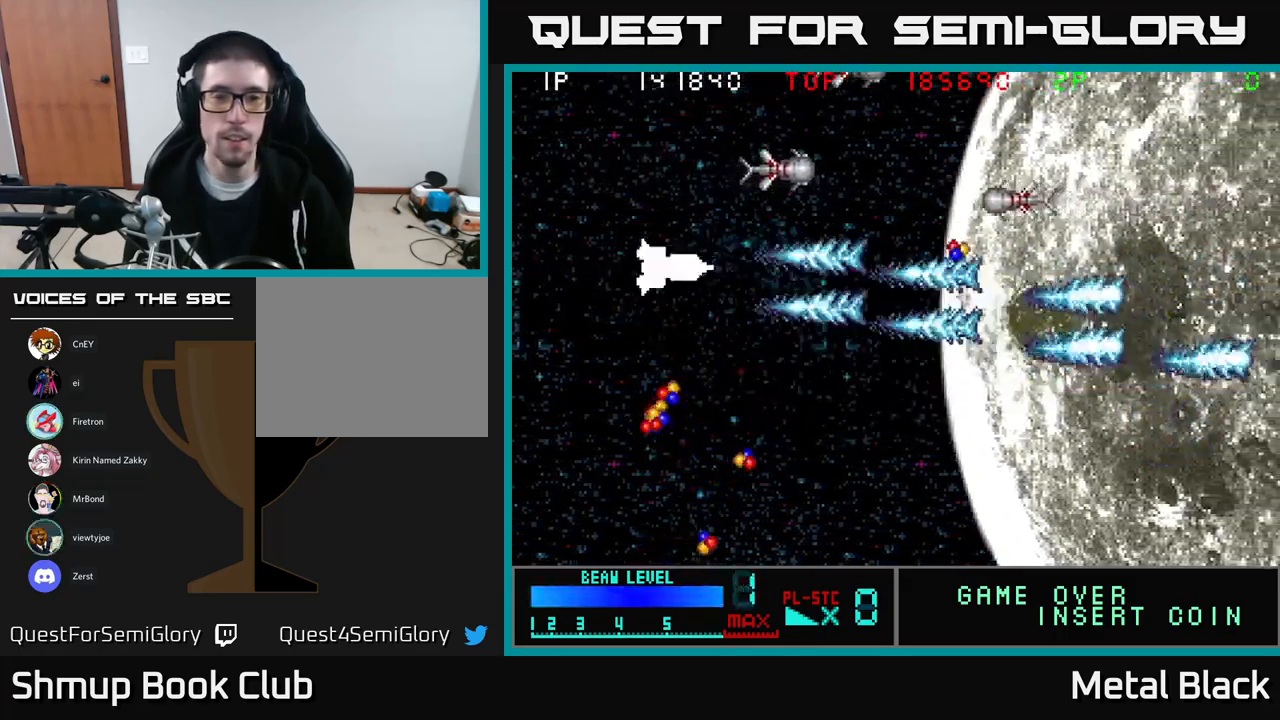
{"buttons": ["A", "DPAD_UP"], "events": [[84, "A", "up"], [134, "A", "down"], [334, "A", "up"], [367, "A", "down"]]}
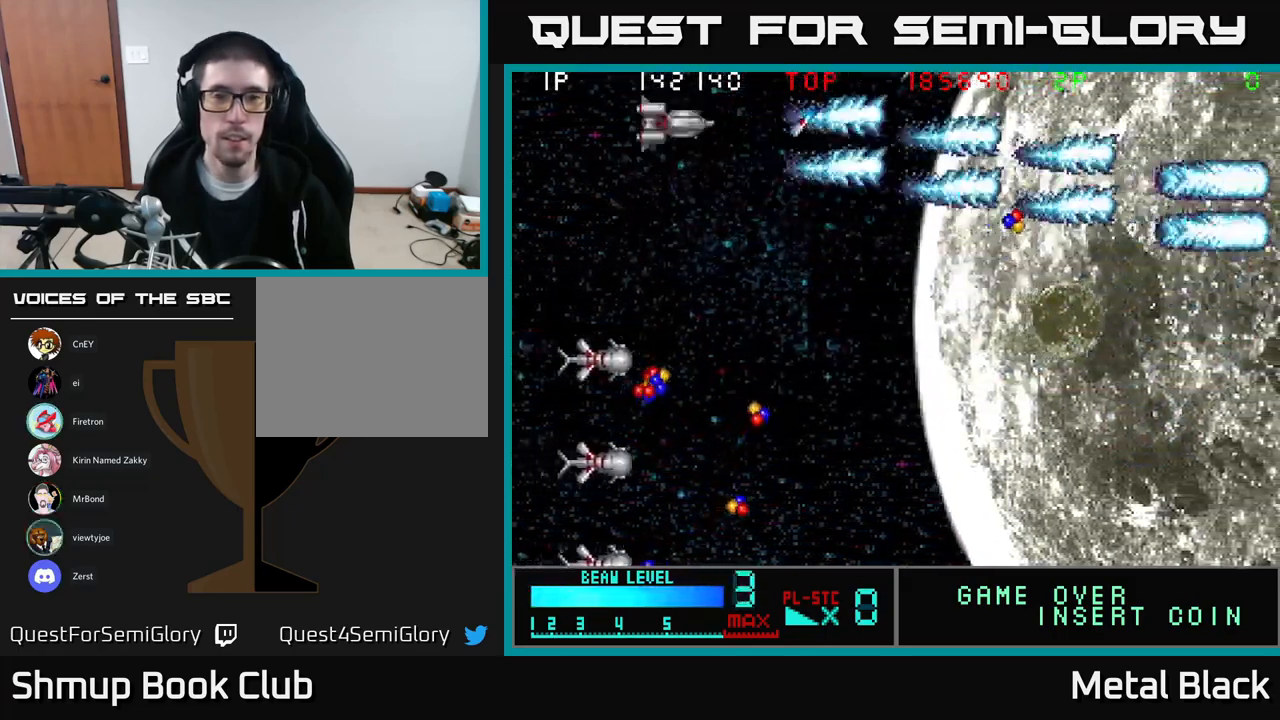
{"buttons": ["A", "DPAD_DOWN", "DPAD_RIGHT"], "events": [[34, "A", "up"], [50, "A", "down"], [184, "DPAD_UP", "up"], [217, "DPAD_DOWN", "down"], [234, "A", "up"], [284, "A", "down"], [284, "DPAD_RIGHT", "down"], [400, "DPAD_DOWN", "up"], [434, "A", "up"], [484, "A", "down"], [500, "DPAD_DOWN", "down"]]}
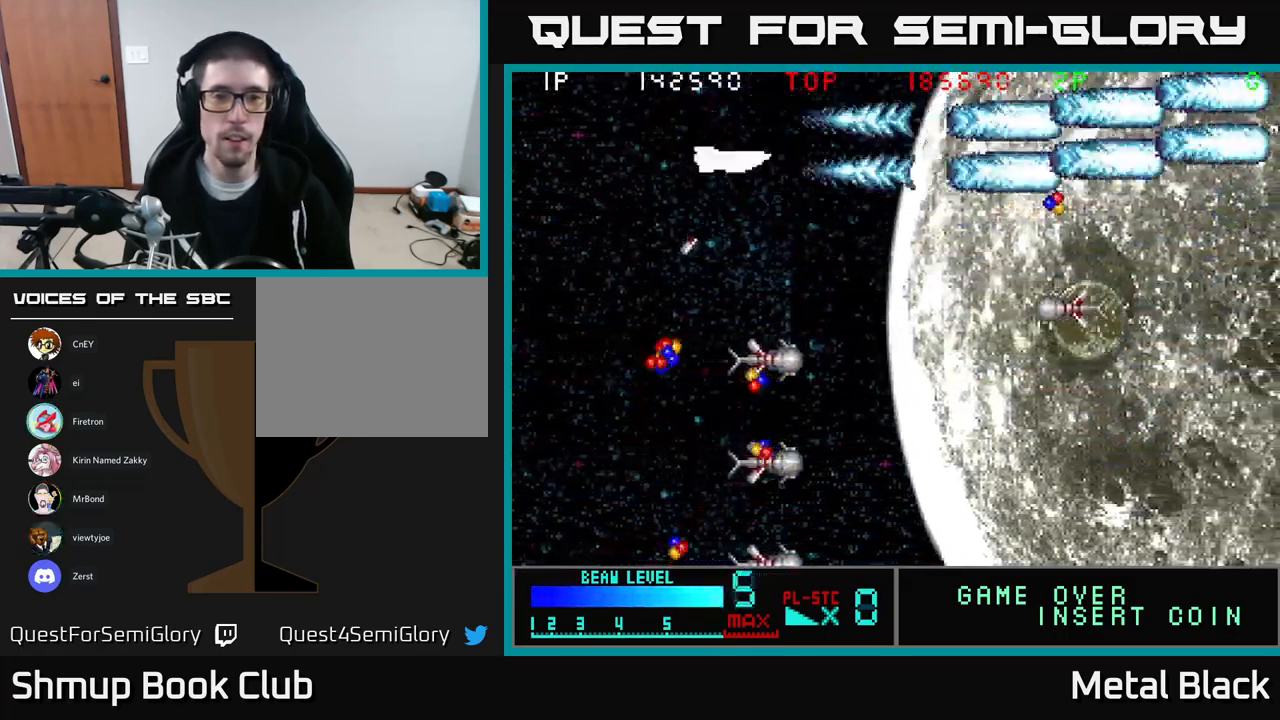
{"buttons": ["A", "DPAD_DOWN"], "events": [[150, "DPAD_RIGHT", "up"], [167, "A", "up"], [200, "A", "down"], [234, "DPAD_LEFT", "down"], [367, "A", "up"], [400, "DPAD_LEFT", "up"], [417, "A", "down"]]}
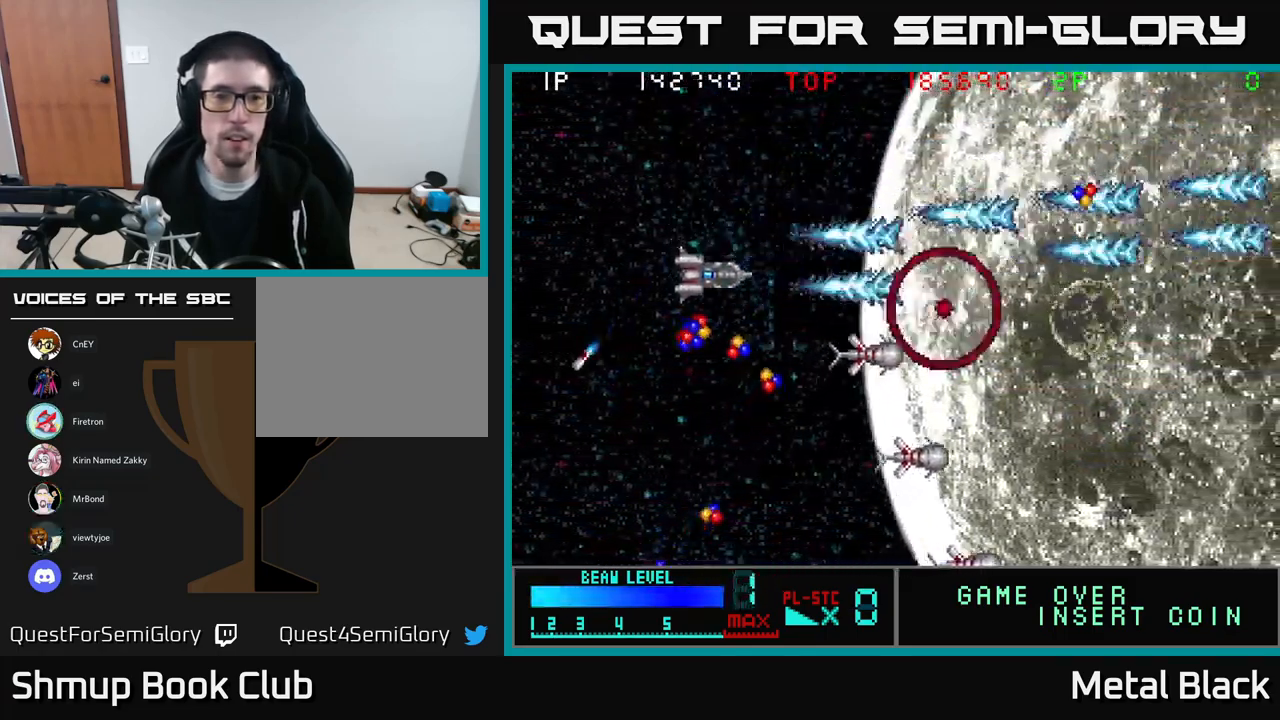
{"buttons": ["DPAD_DOWN", "DPAD_RIGHT"], "events": [[34, "DPAD_RIGHT", "down"], [84, "A", "up"], [117, "A", "down"], [134, "DPAD_RIGHT", "up"], [284, "A", "up"], [350, "A", "down"], [484, "DPAD_RIGHT", "down"], [500, "A", "up"]]}